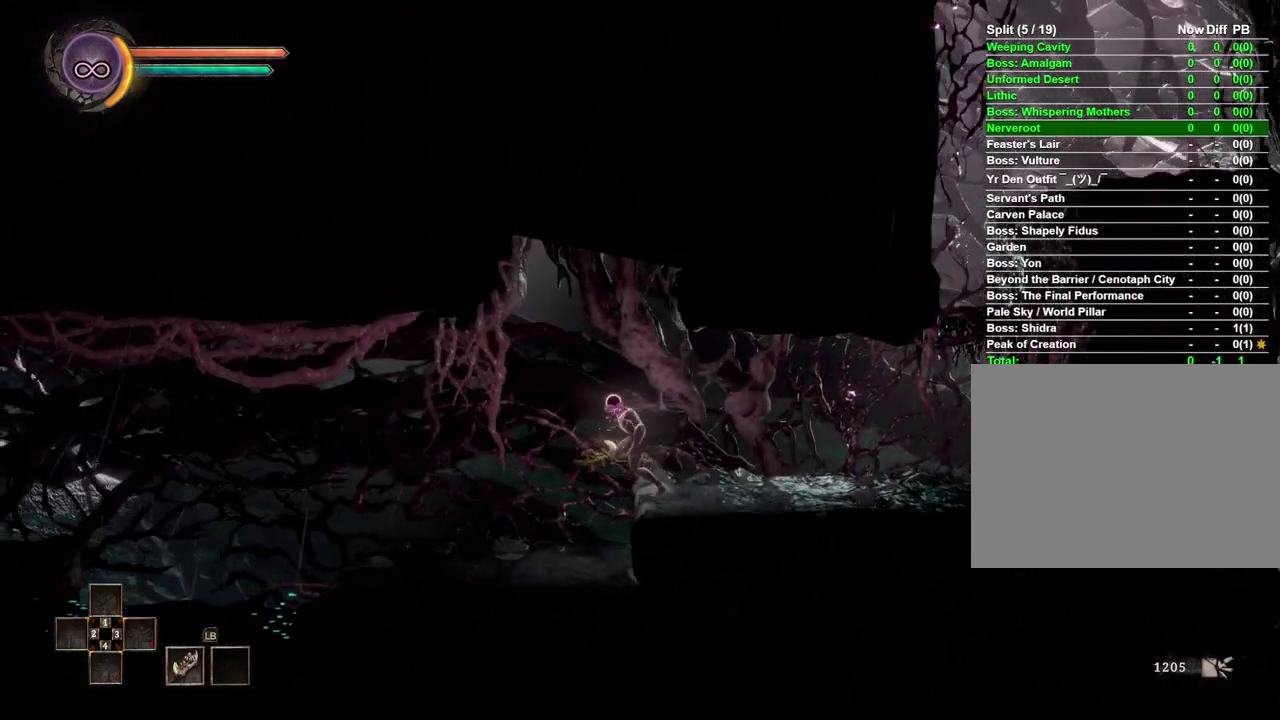
Gameplay with a controller (Xbox layout); each line is a JSON object with the inputs held at the frame after it. "events" lists button and stick changes between this image and that frame as [ms after this image, input, new state], when the widget could be followed in between. Not read: R2.
{"buttons": [], "left_stick": "left", "right_stick": "center", "events": []}
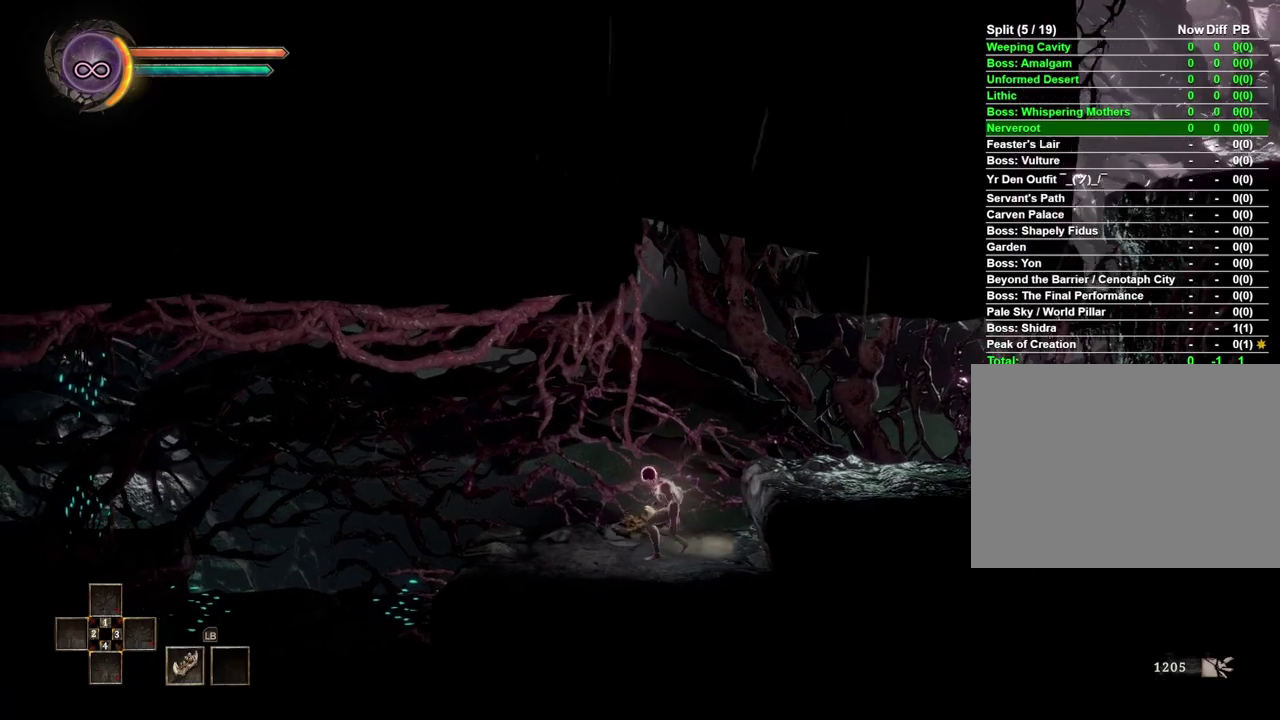
{"buttons": [], "left_stick": "left", "right_stick": "center", "events": []}
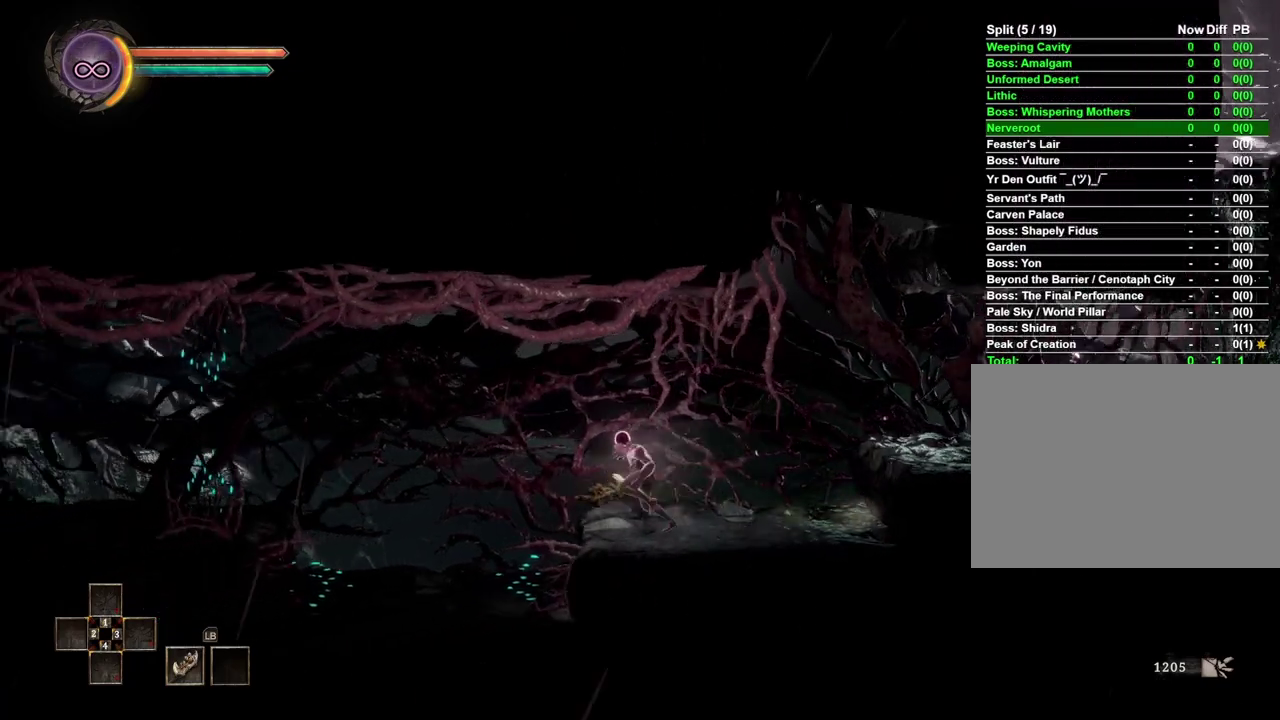
{"buttons": [], "left_stick": "center", "right_stick": "center", "events": [[83, "left_stick", "center"]]}
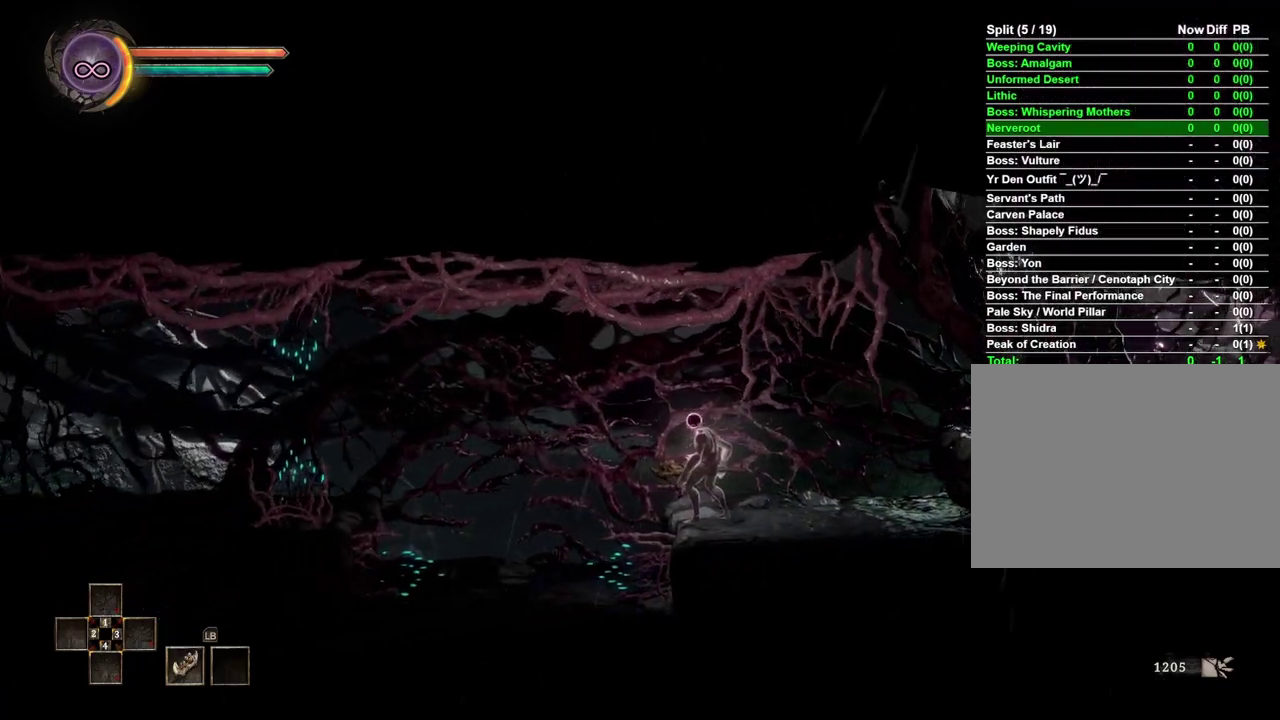
{"buttons": [], "left_stick": "center", "right_stick": "center", "events": []}
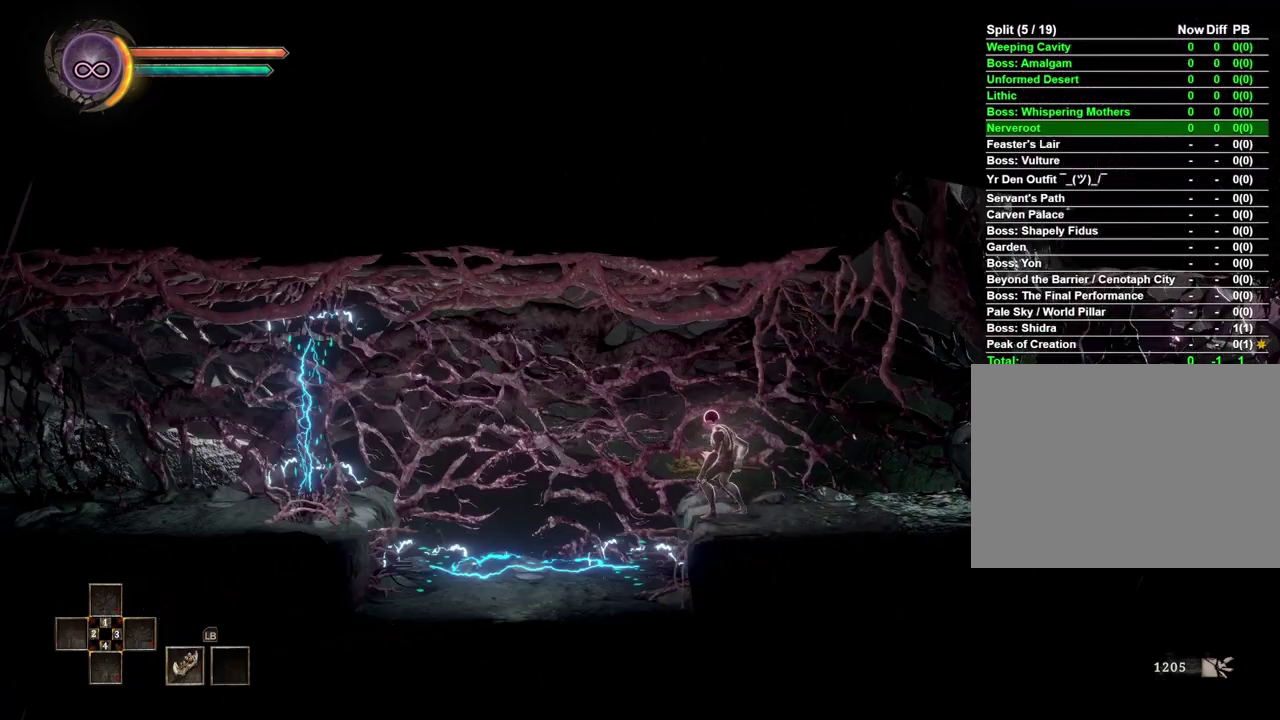
{"buttons": [], "left_stick": "center", "right_stick": "center", "events": []}
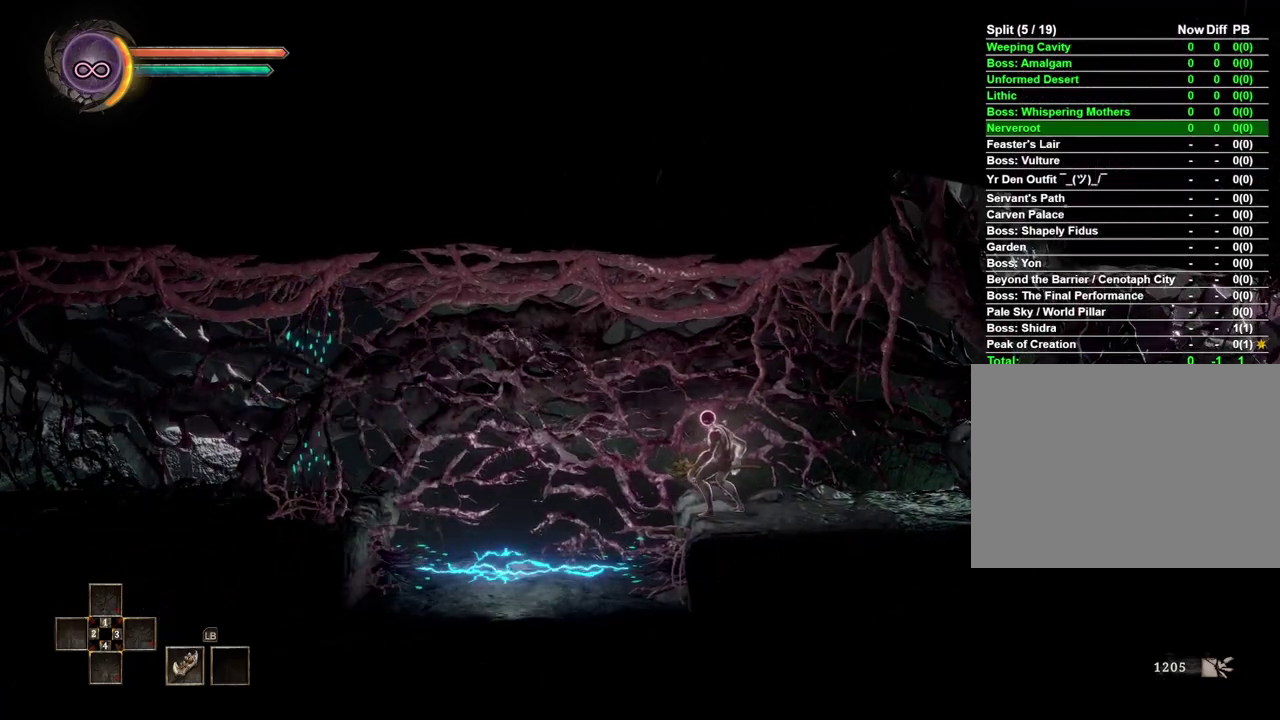
{"buttons": ["B"], "left_stick": "left", "right_stick": "center", "events": [[250, "left_stick", "left"], [383, "B", "down"]]}
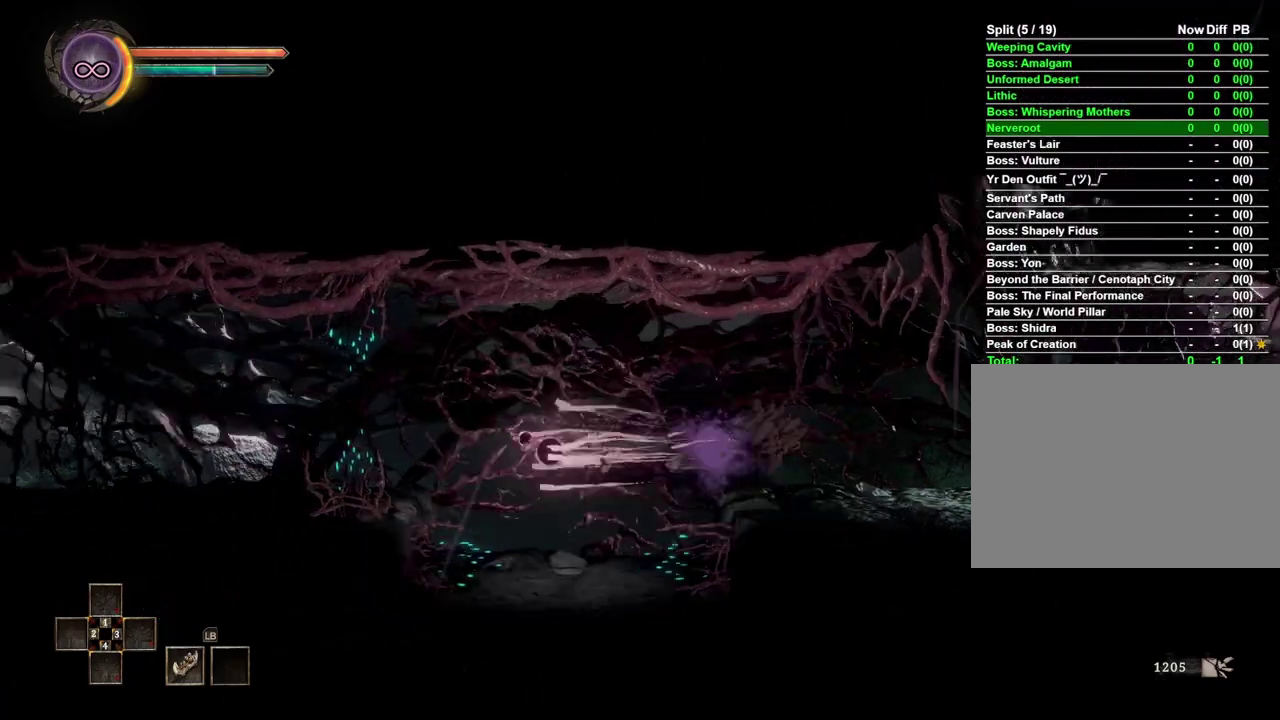
{"buttons": [], "left_stick": "left", "right_stick": "center", "events": [[83, "B", "up"]]}
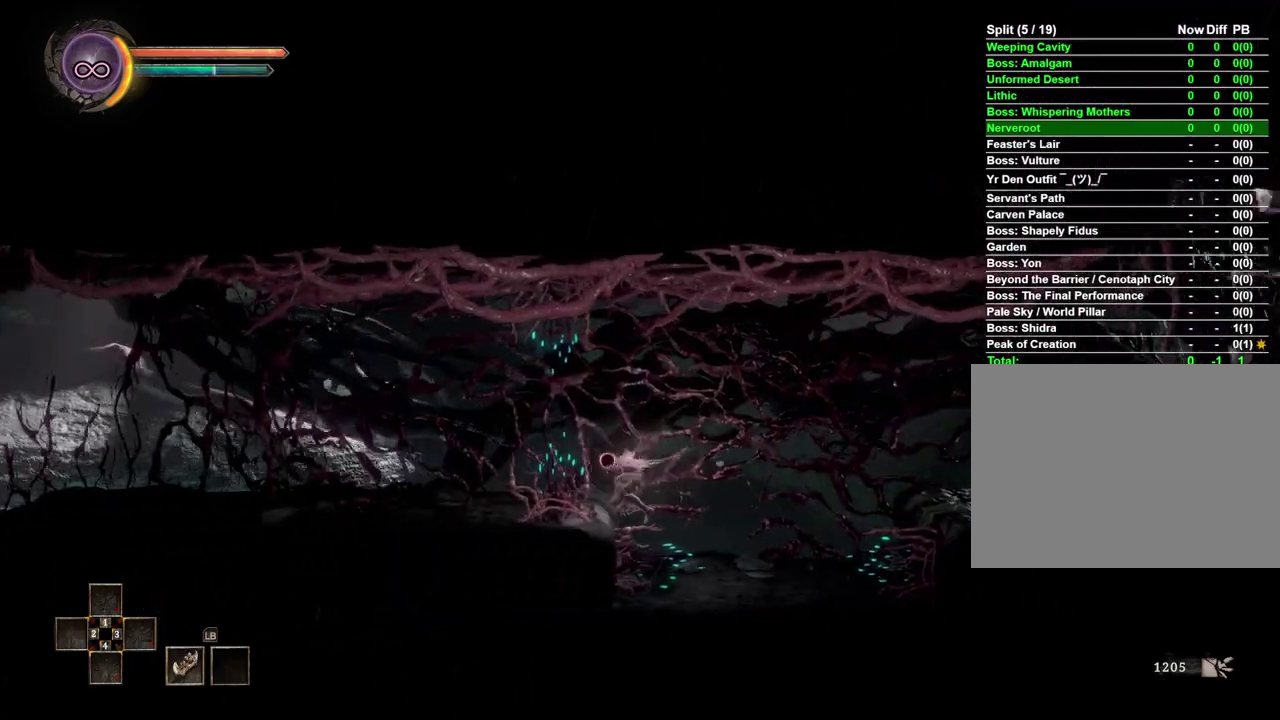
{"buttons": [], "left_stick": "left", "right_stick": "center", "events": []}
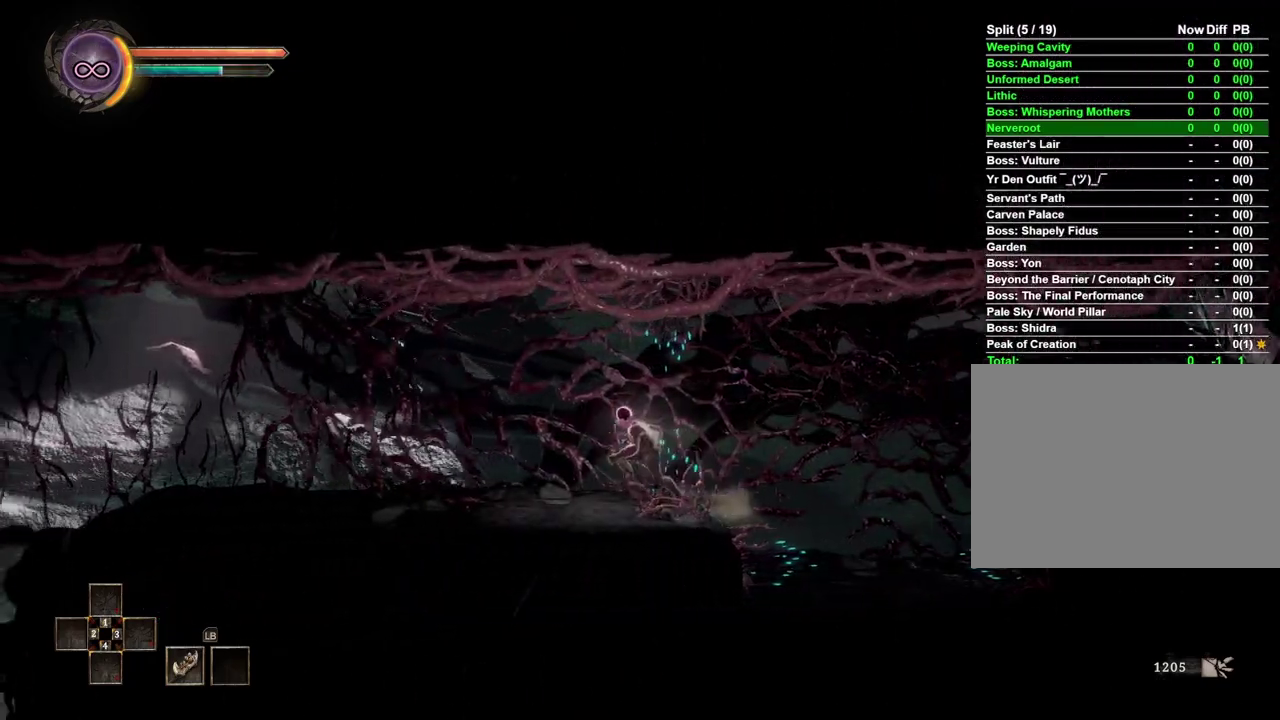
{"buttons": [], "left_stick": "left", "right_stick": "center", "events": []}
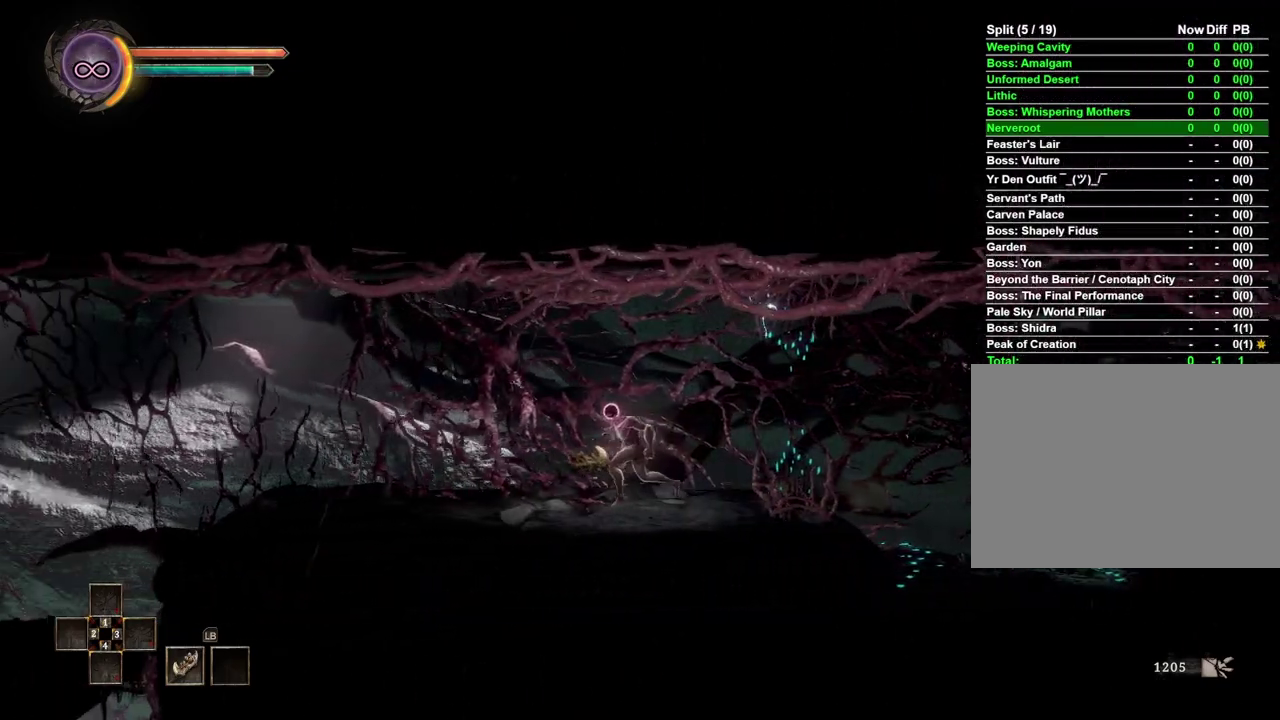
{"buttons": [], "left_stick": "left", "right_stick": "center", "events": []}
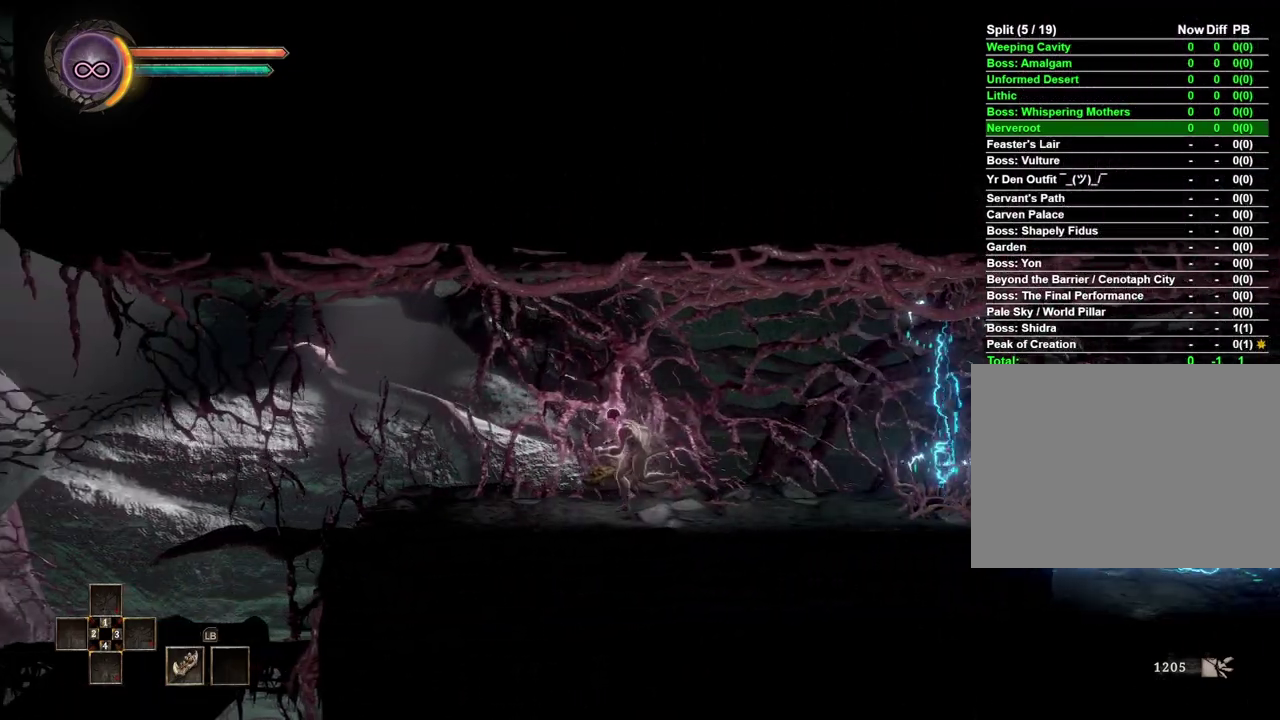
{"buttons": [], "left_stick": "left", "right_stick": "center", "events": []}
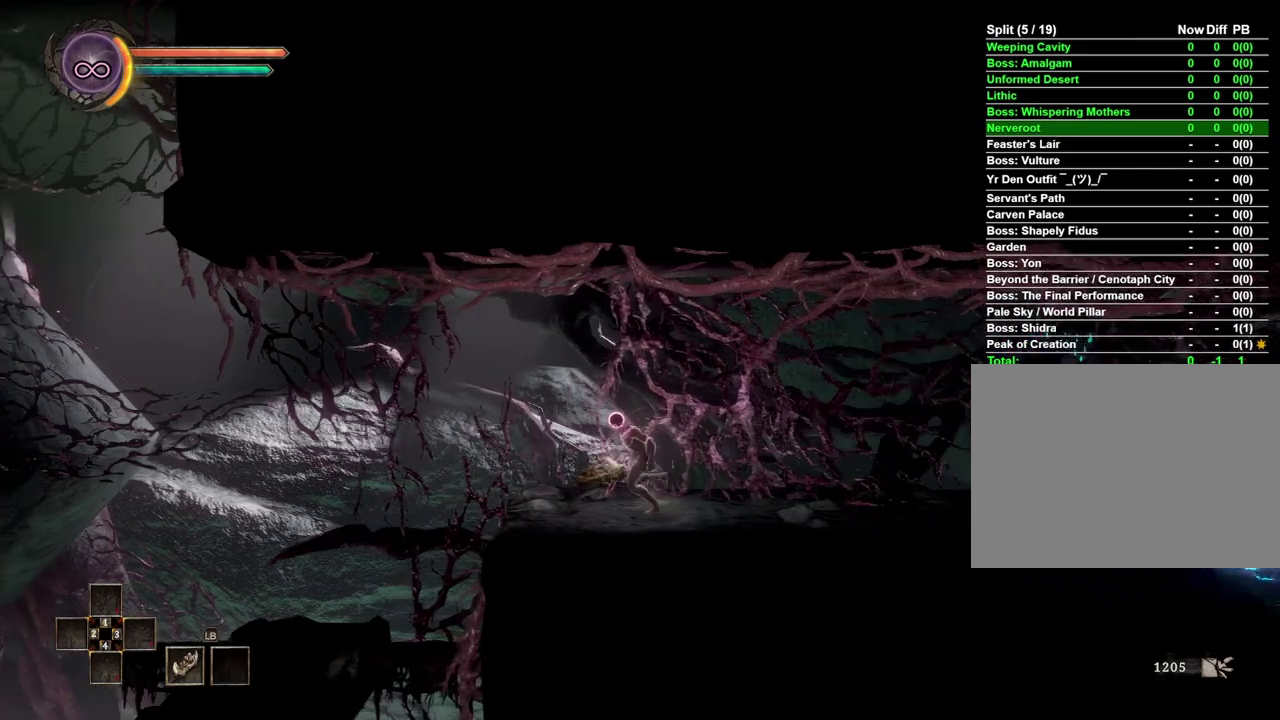
{"buttons": [], "left_stick": "left", "right_stick": "center", "events": []}
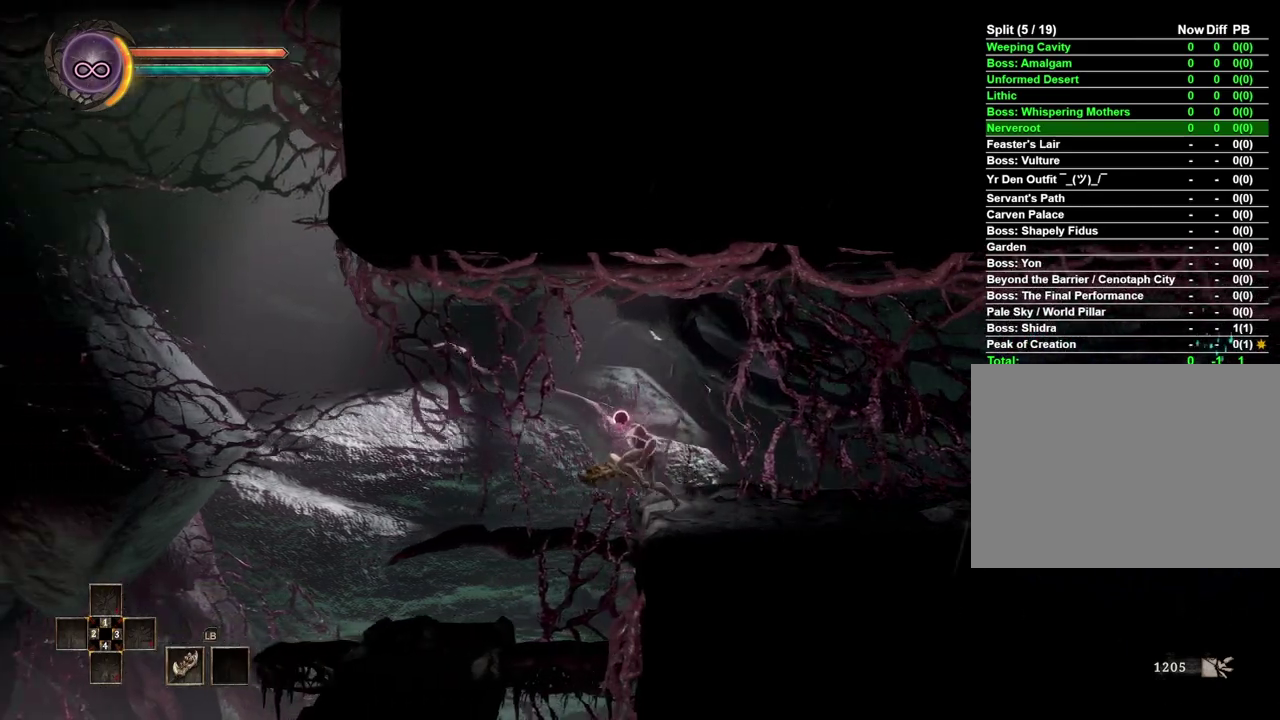
{"buttons": [], "left_stick": "left", "right_stick": "center", "events": []}
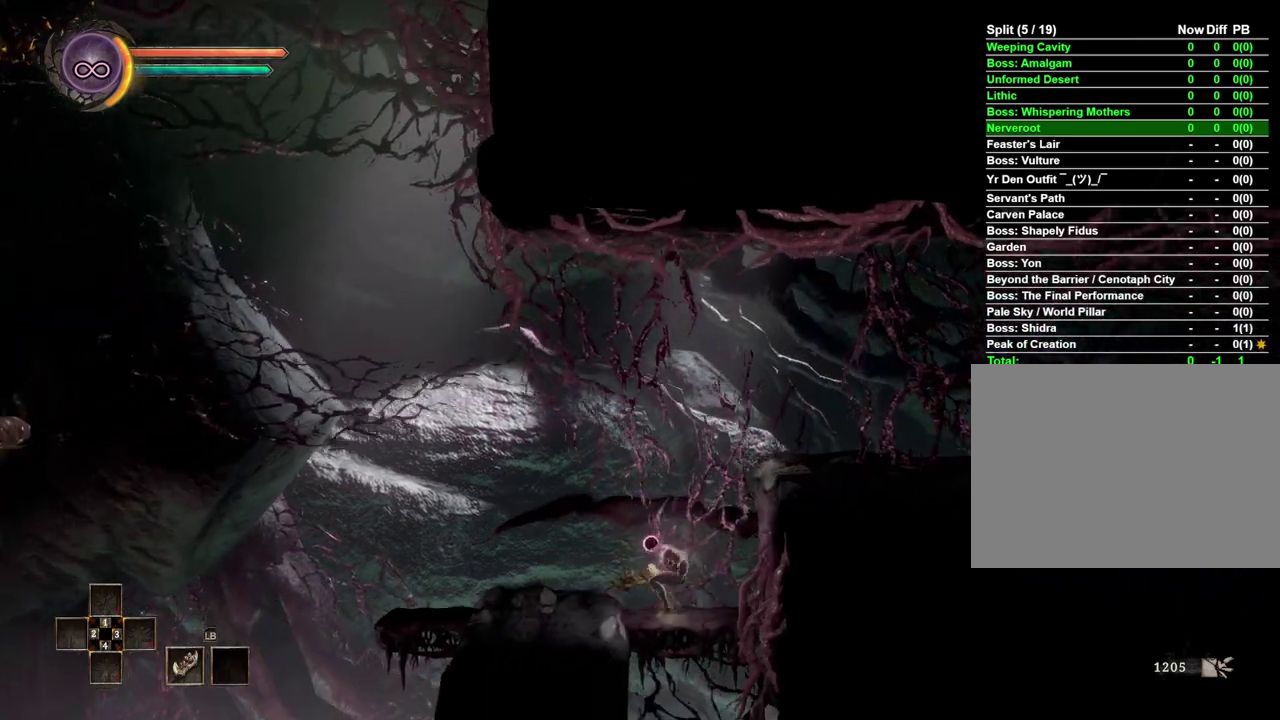
{"buttons": [], "left_stick": "left", "right_stick": "center", "events": []}
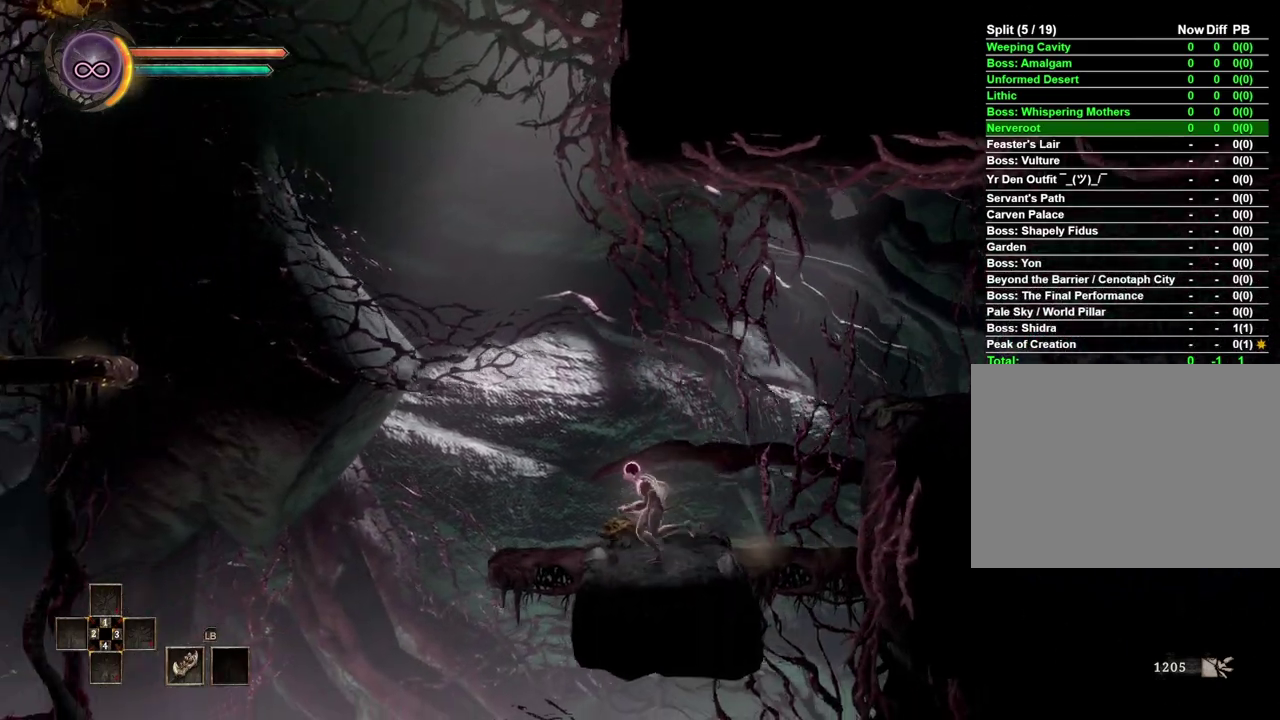
{"buttons": [], "left_stick": "left", "right_stick": "center", "events": []}
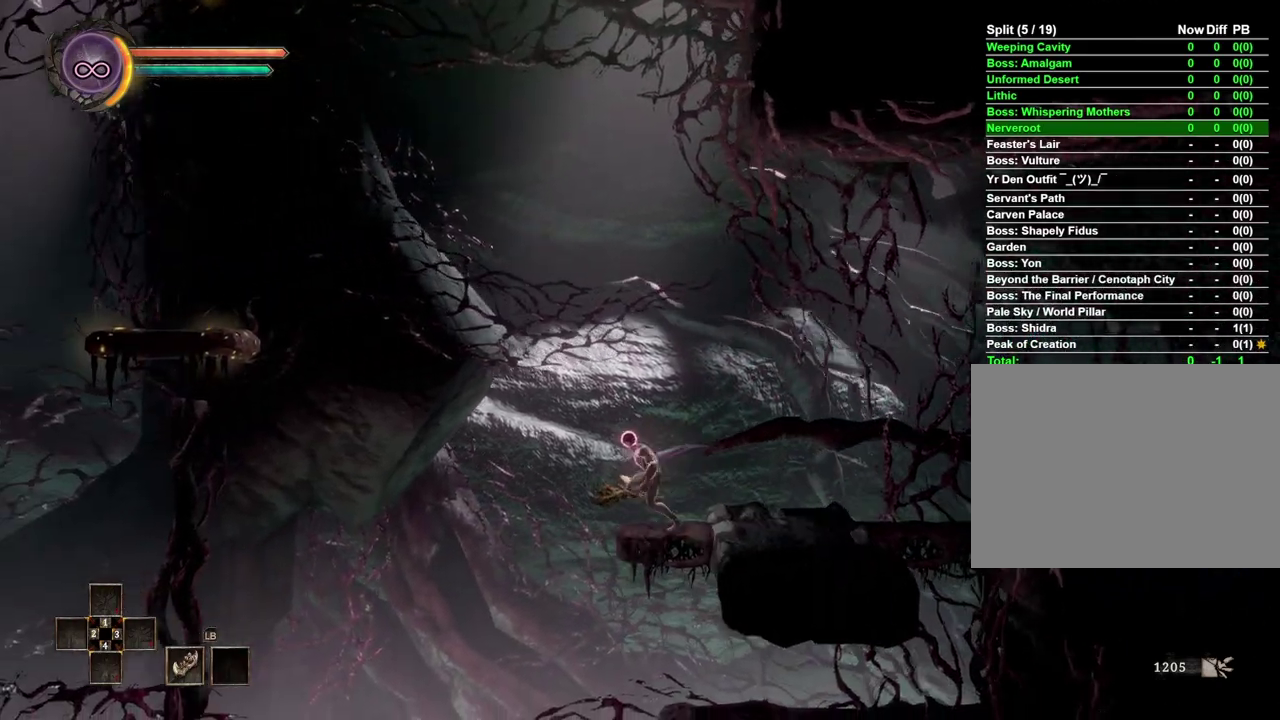
{"buttons": [], "left_stick": "left", "right_stick": "left", "events": [[33, "A", "down"], [250, "A", "up"], [483, "right_stick", "left"]]}
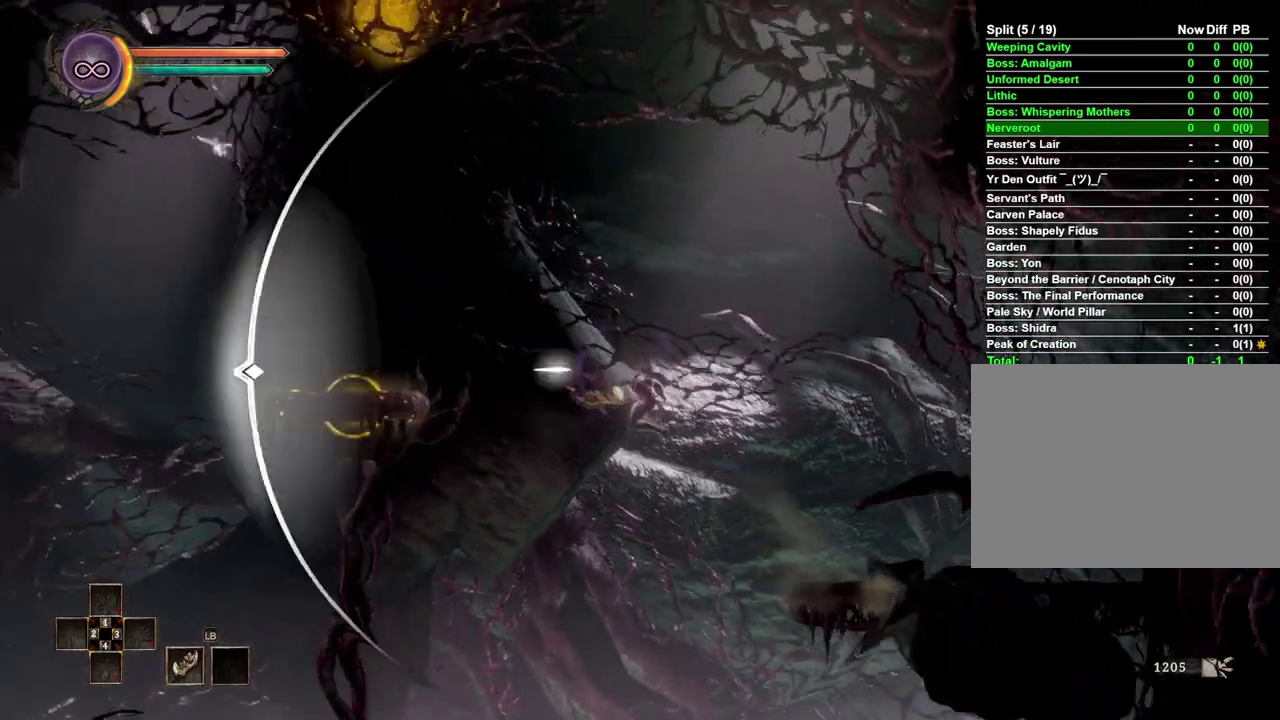
{"buttons": [], "left_stick": "left", "right_stick": "center", "events": [[100, "right_stick", "center"]]}
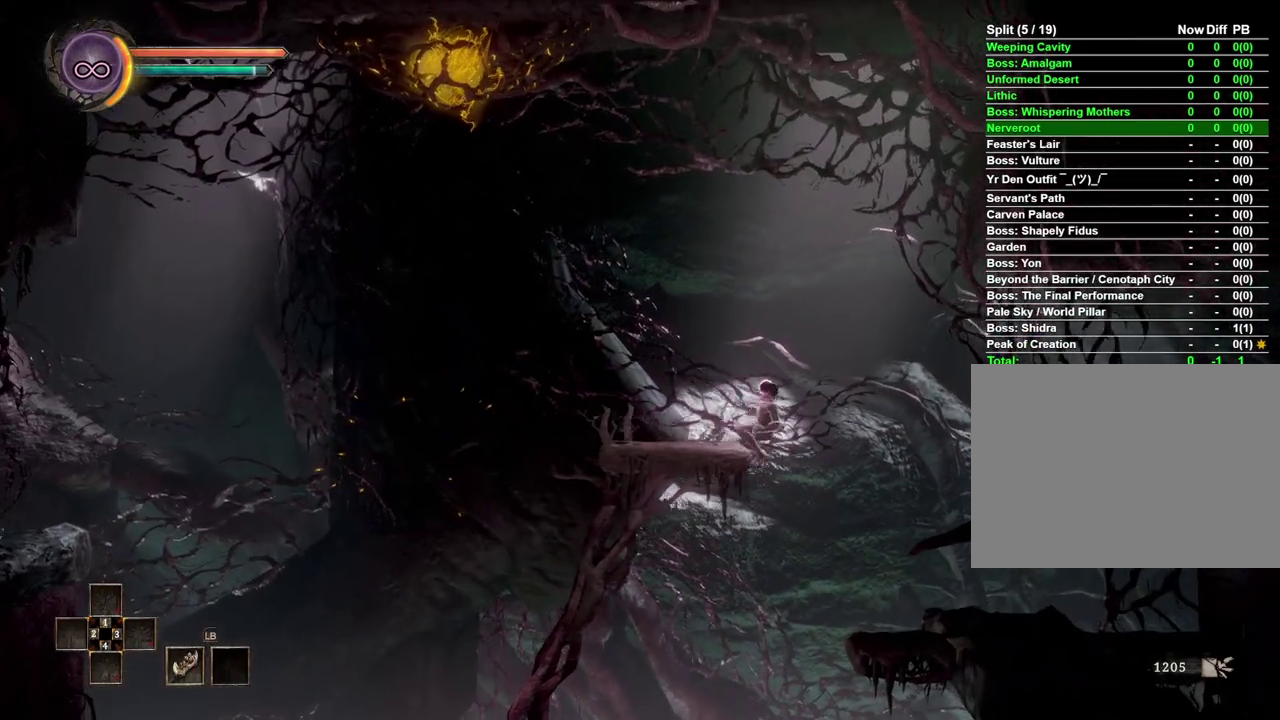
{"buttons": [], "left_stick": "center", "right_stick": "center", "events": [[333, "left_stick", "center"]]}
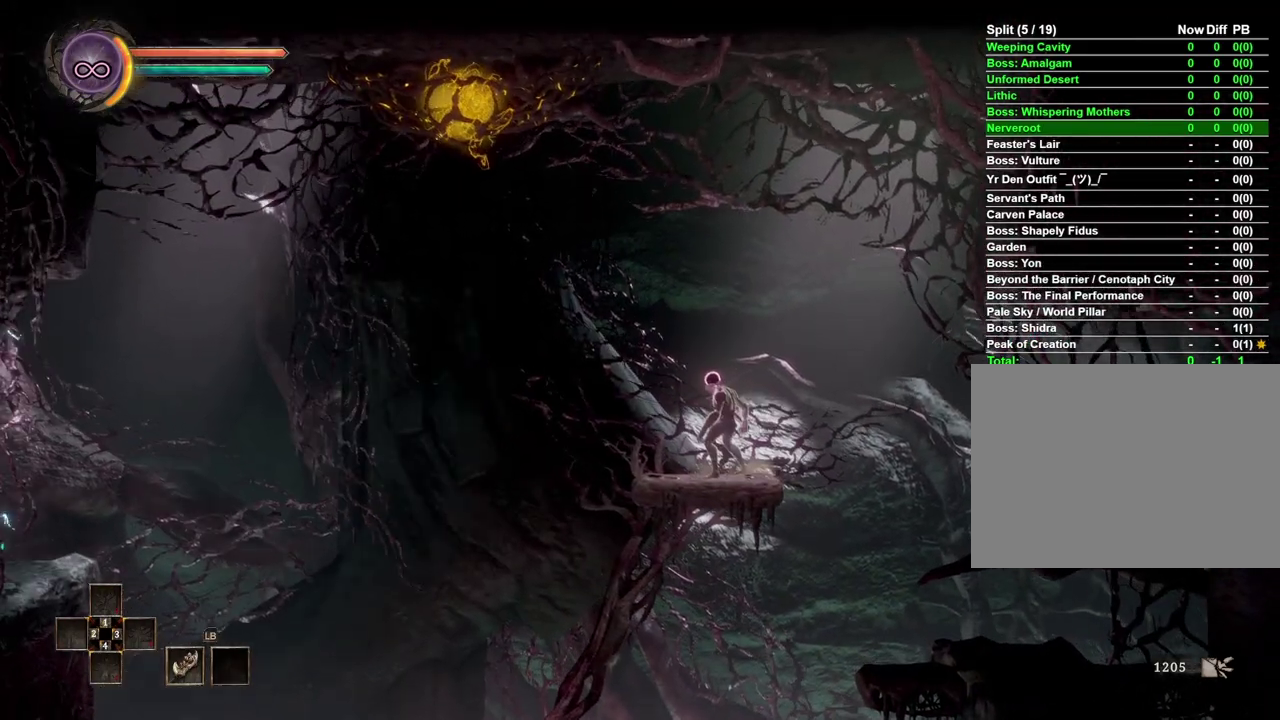
{"buttons": [], "left_stick": "left", "right_stick": "center", "events": [[417, "left_stick", "left"]]}
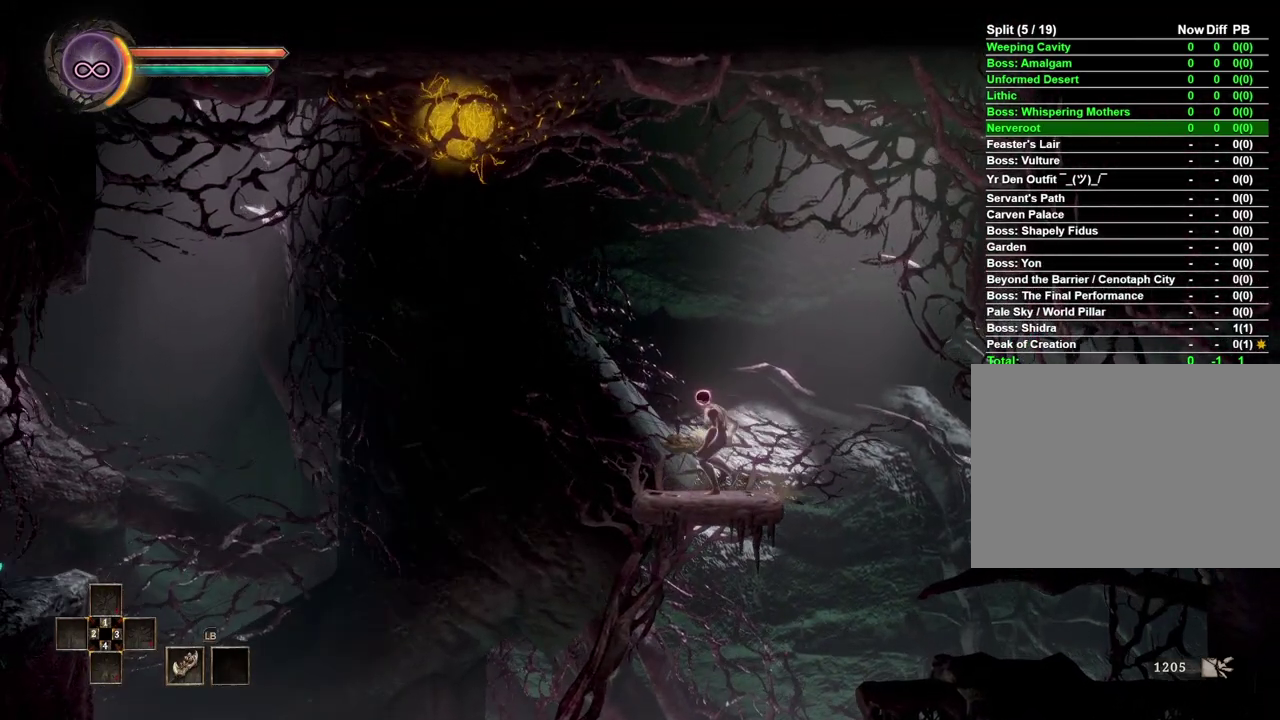
{"buttons": [], "left_stick": "center", "right_stick": "center", "events": [[67, "left_stick", "center"]]}
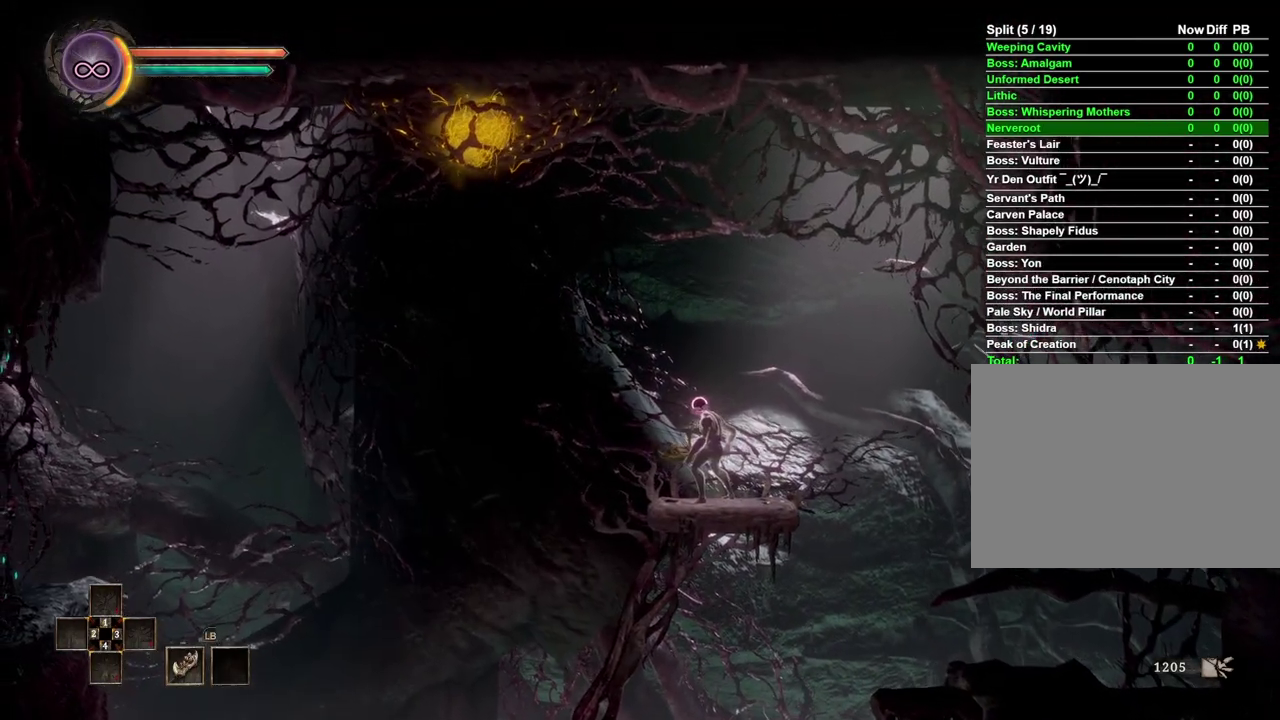
{"buttons": [], "left_stick": "center", "right_stick": "center", "events": []}
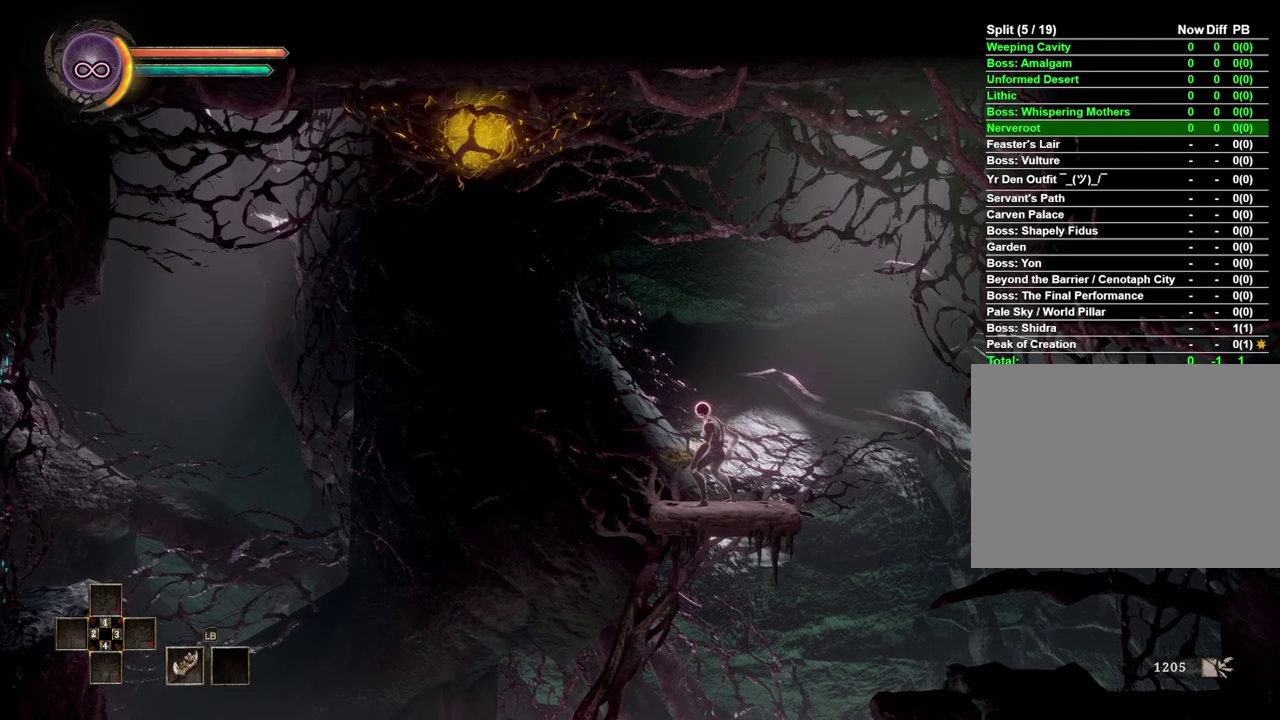
{"buttons": [], "left_stick": "center", "right_stick": "center", "events": []}
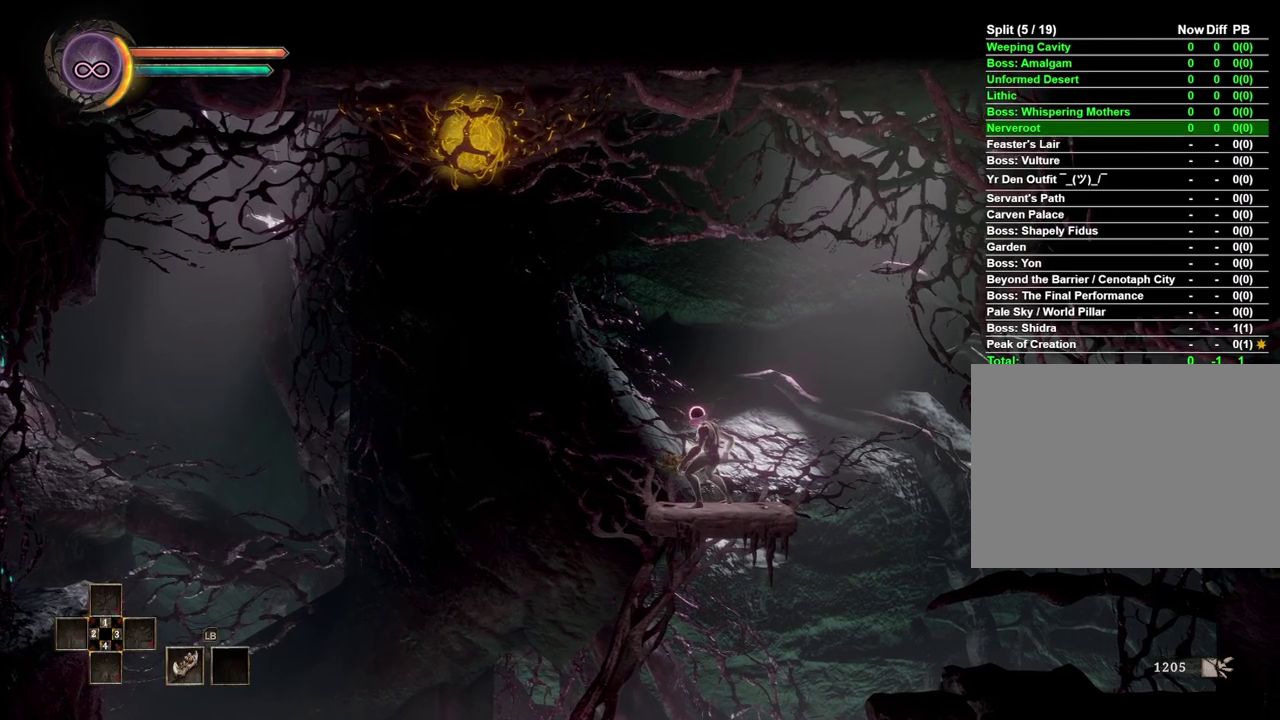
{"buttons": [], "left_stick": "center", "right_stick": "center", "events": []}
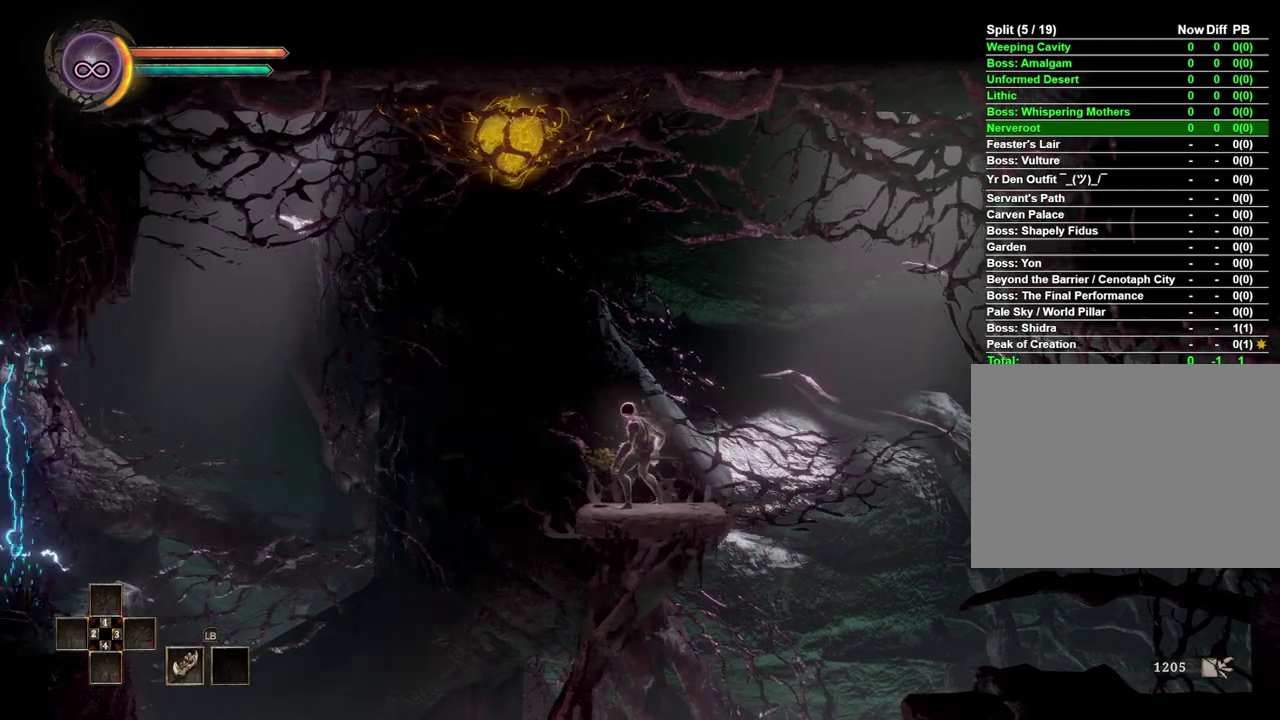
{"buttons": [], "left_stick": "center", "right_stick": "center", "events": []}
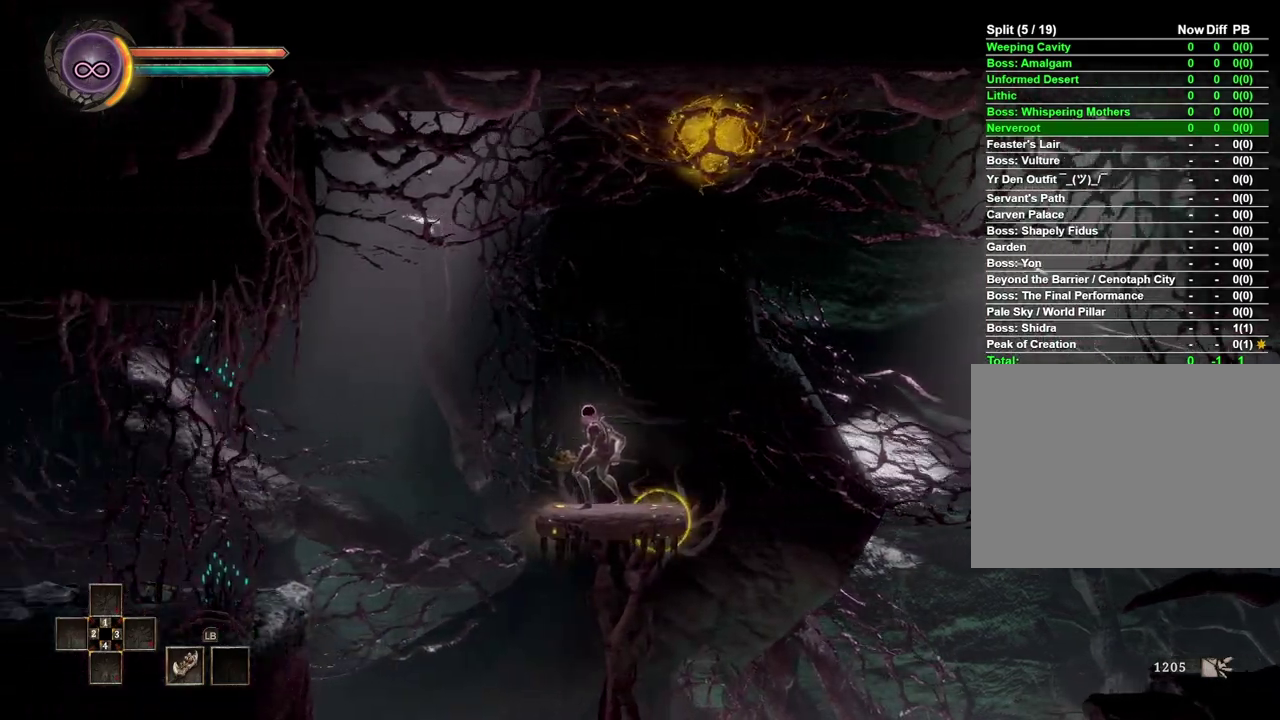
{"buttons": ["B"], "left_stick": "left", "right_stick": "center", "events": [[217, "left_stick", "left"], [483, "B", "down"]]}
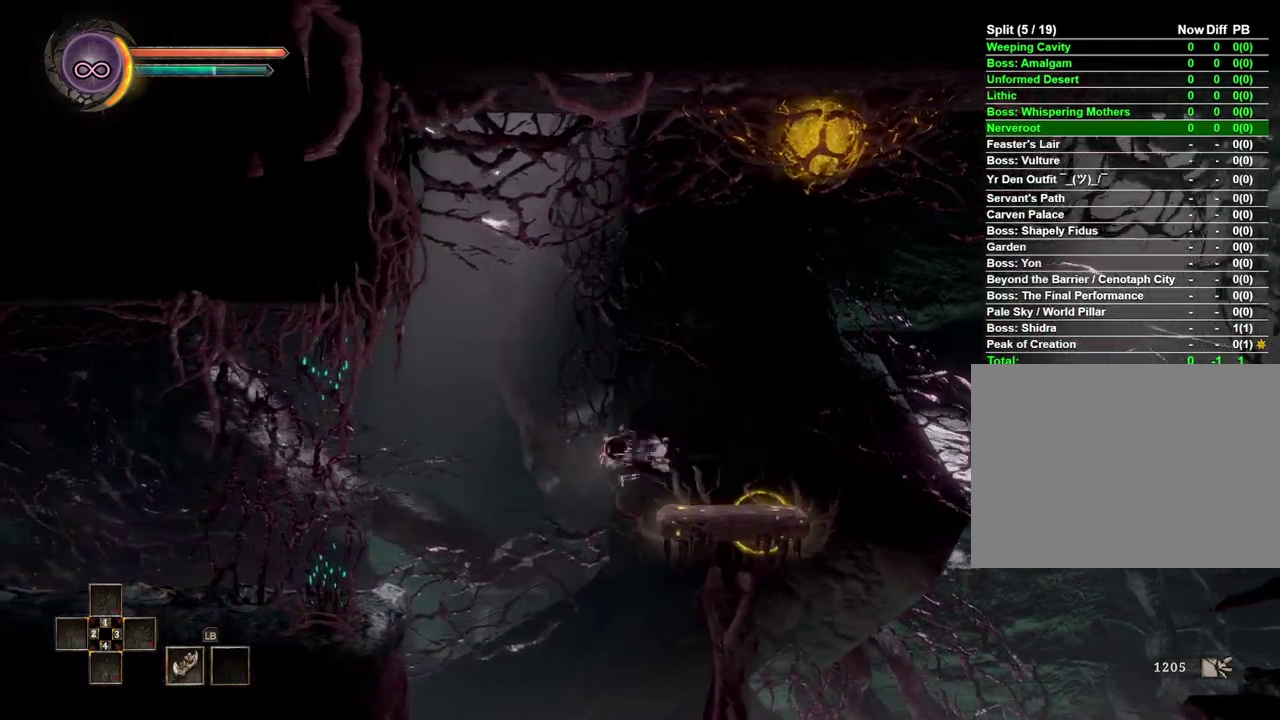
{"buttons": [], "left_stick": "left", "right_stick": "center", "events": [[267, "B", "up"]]}